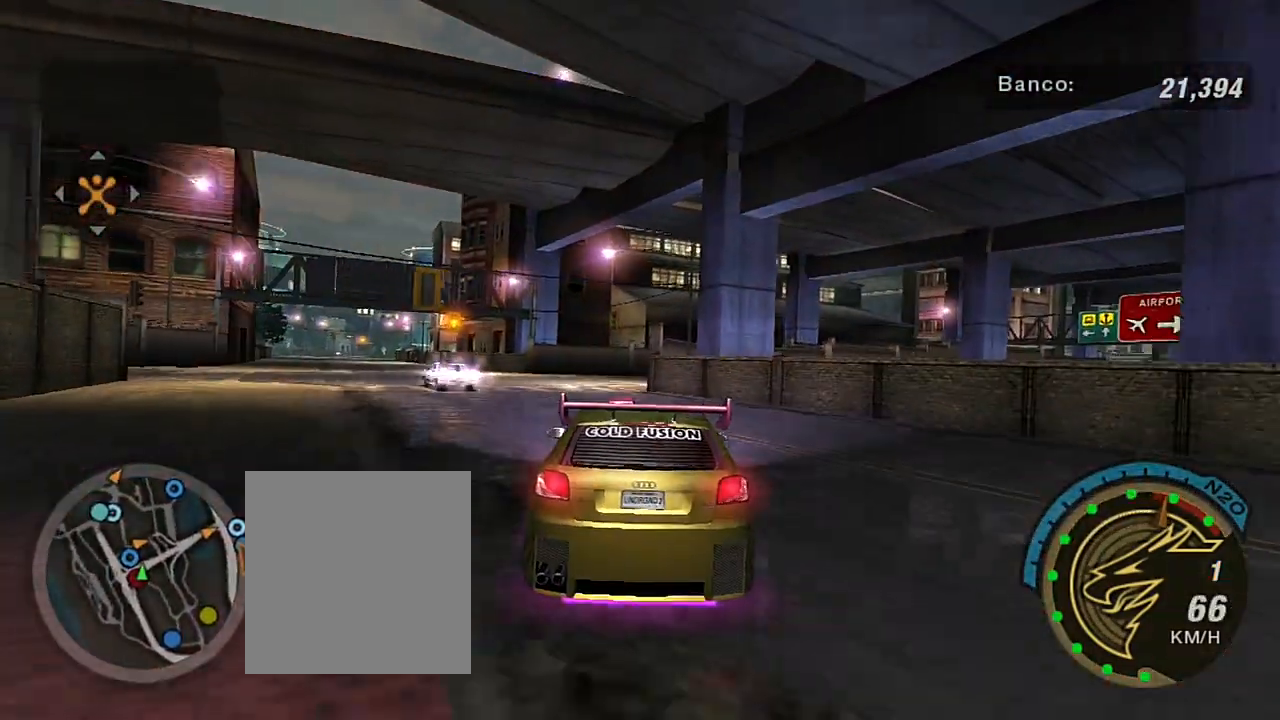
Gameplay with a controller (Xbox layout); each line is a JSON object with the inputs held at the frame after it. "events" lists button and stick changes between this image and that frame as [ms after this image, input, new state], when the widget could be followed in between. Not read: L3.
{"buttons": ["R2"], "left_stick": "center", "right_stick": "center", "events": [[67, "R1", "down"], [167, "R1", "up"], [167, "left_stick", "left"], [501, "left_stick", "center"]]}
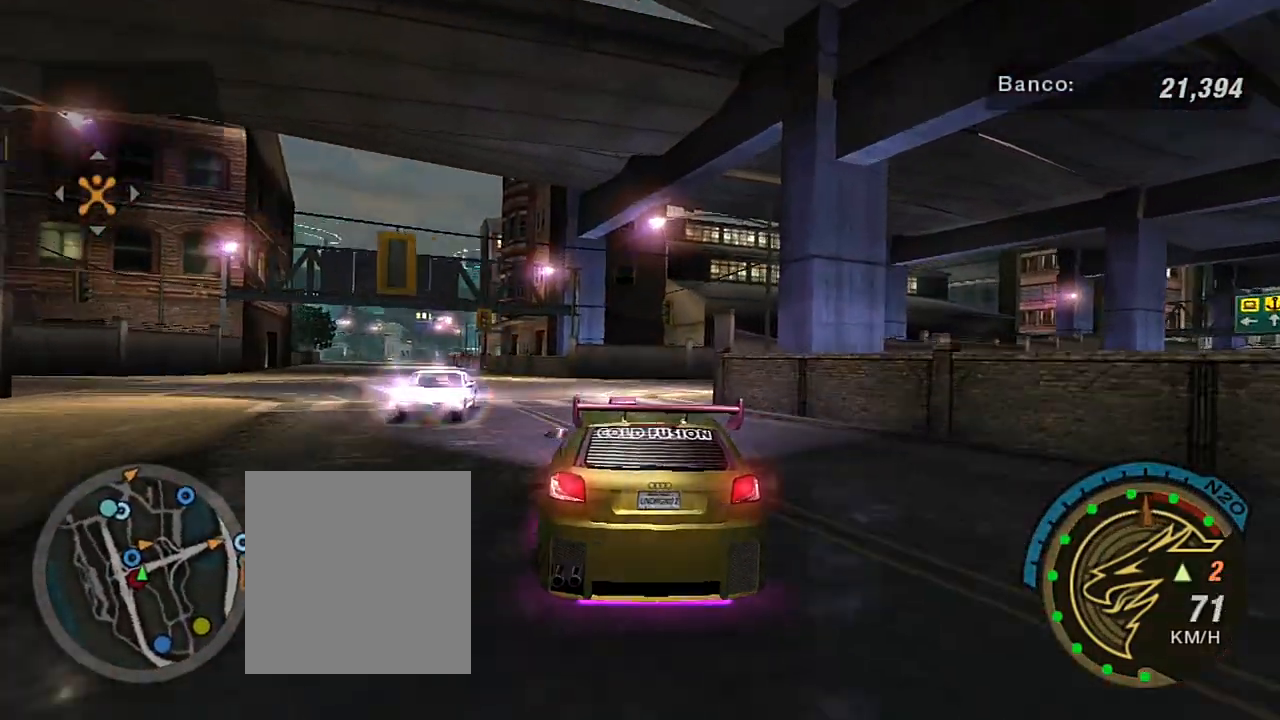
{"buttons": [], "left_stick": "left", "right_stick": "center", "events": [[67, "left_stick", "left"], [100, "R2", "up"], [200, "R2", "down"], [267, "left_stick", "center"], [500, "R2", "up"], [500, "left_stick", "left"]]}
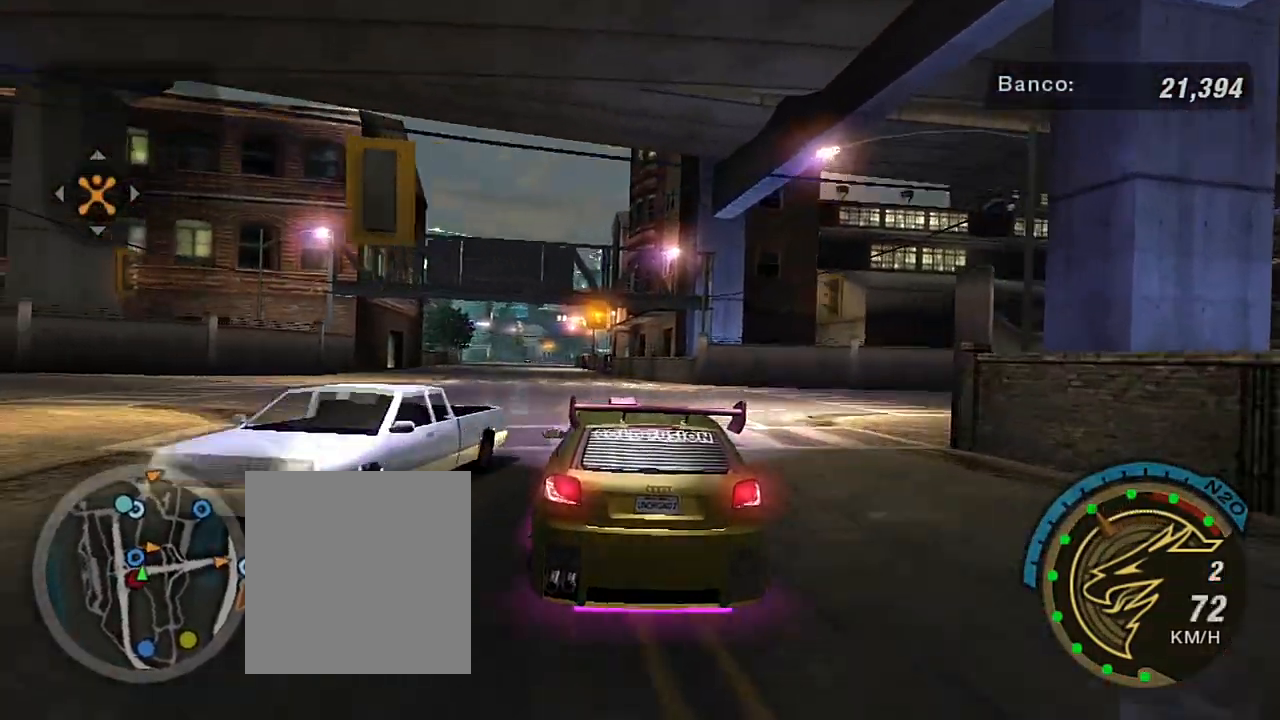
{"buttons": ["R2"], "left_stick": "down-left", "right_stick": "center", "events": [[167, "left_stick", "center"], [301, "left_stick", "down-left"], [467, "R2", "down"]]}
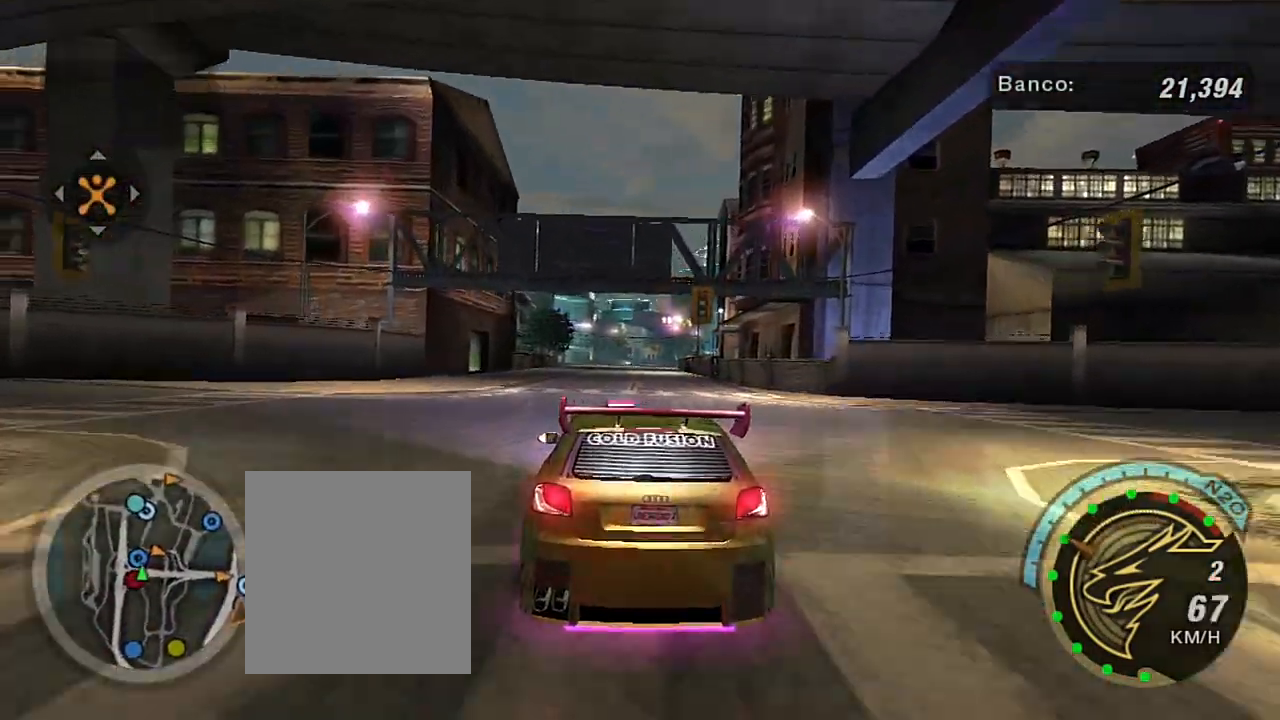
{"buttons": ["R2"], "left_stick": "up", "right_stick": "center", "events": [[67, "left_stick", "center"], [333, "left_stick", "up"]]}
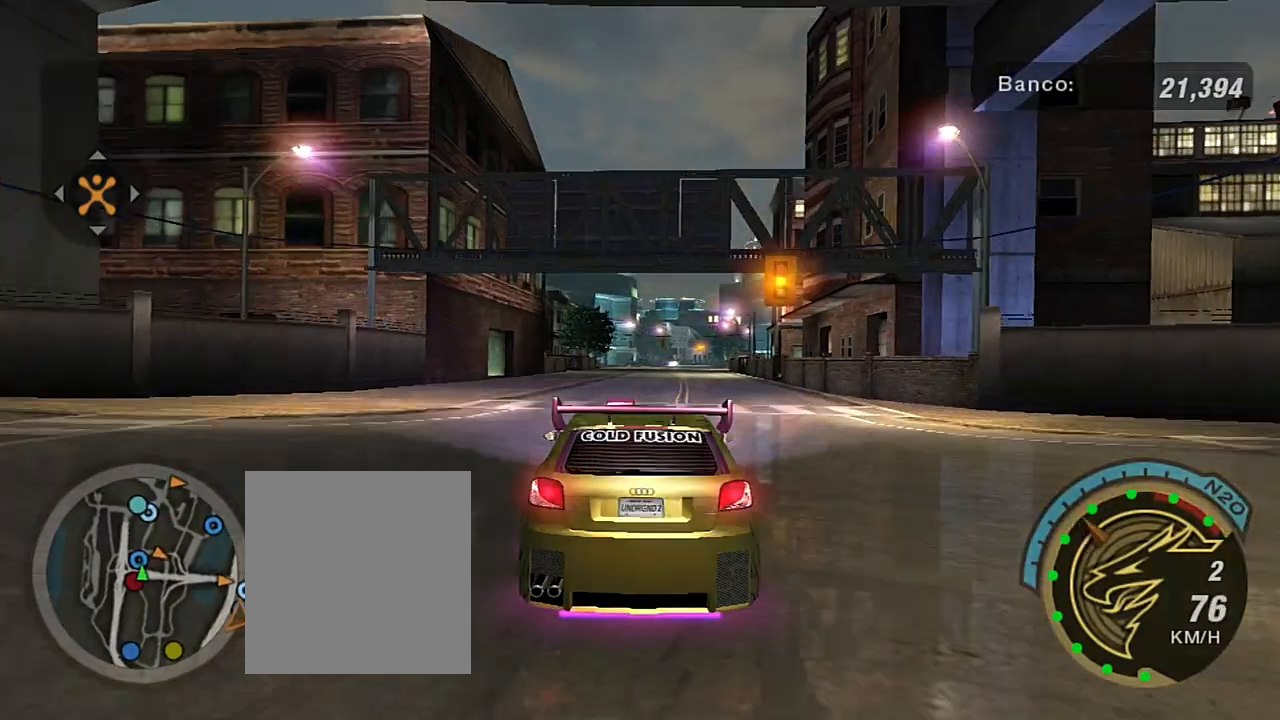
{"buttons": ["R2"], "left_stick": "up", "right_stick": "center", "events": [[100, "left_stick", "center"], [401, "left_stick", "up"]]}
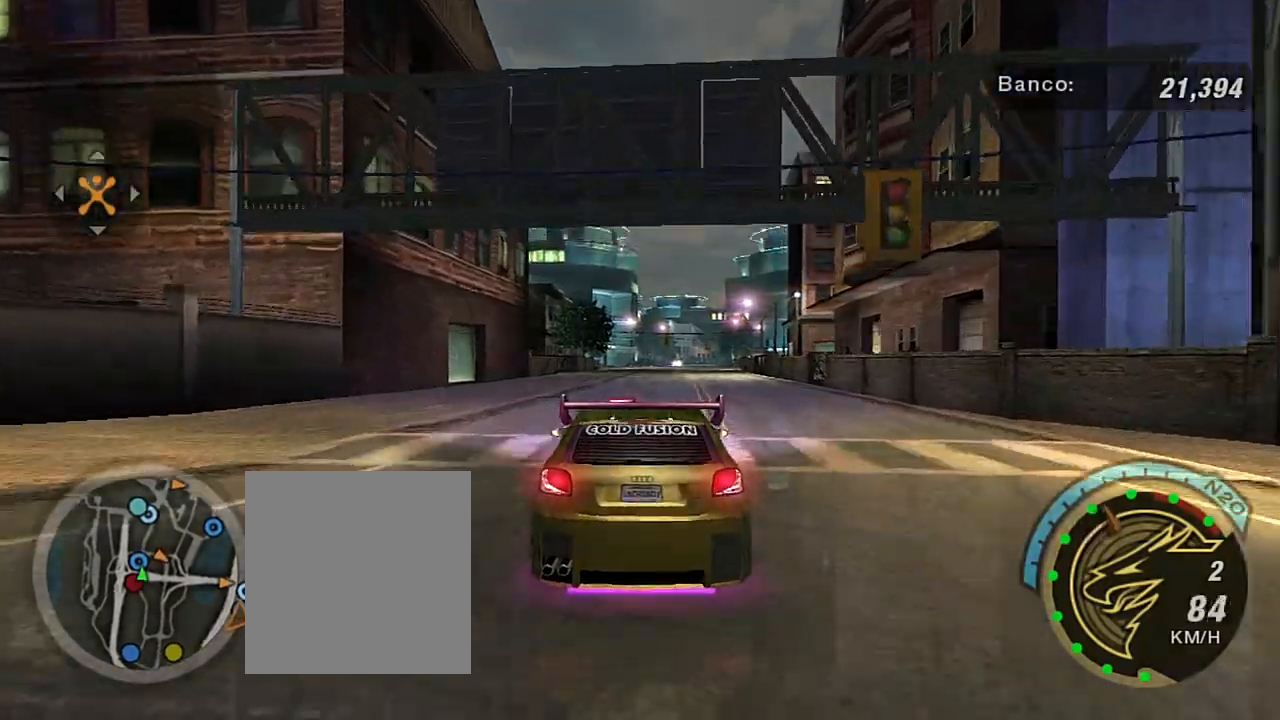
{"buttons": ["R2"], "left_stick": "up-right", "right_stick": "center", "events": [[100, "left_stick", "center"], [434, "left_stick", "up-right"]]}
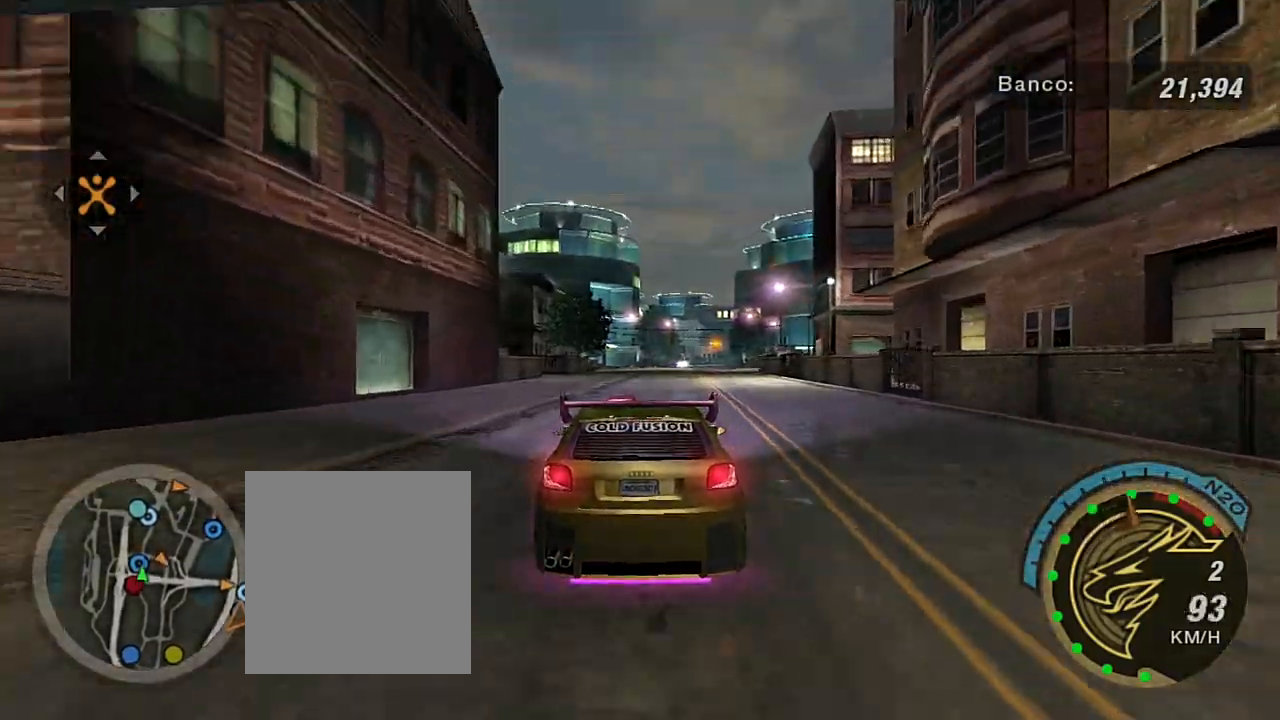
{"buttons": ["R2"], "left_stick": "center", "right_stick": "center", "events": [[167, "left_stick", "center"]]}
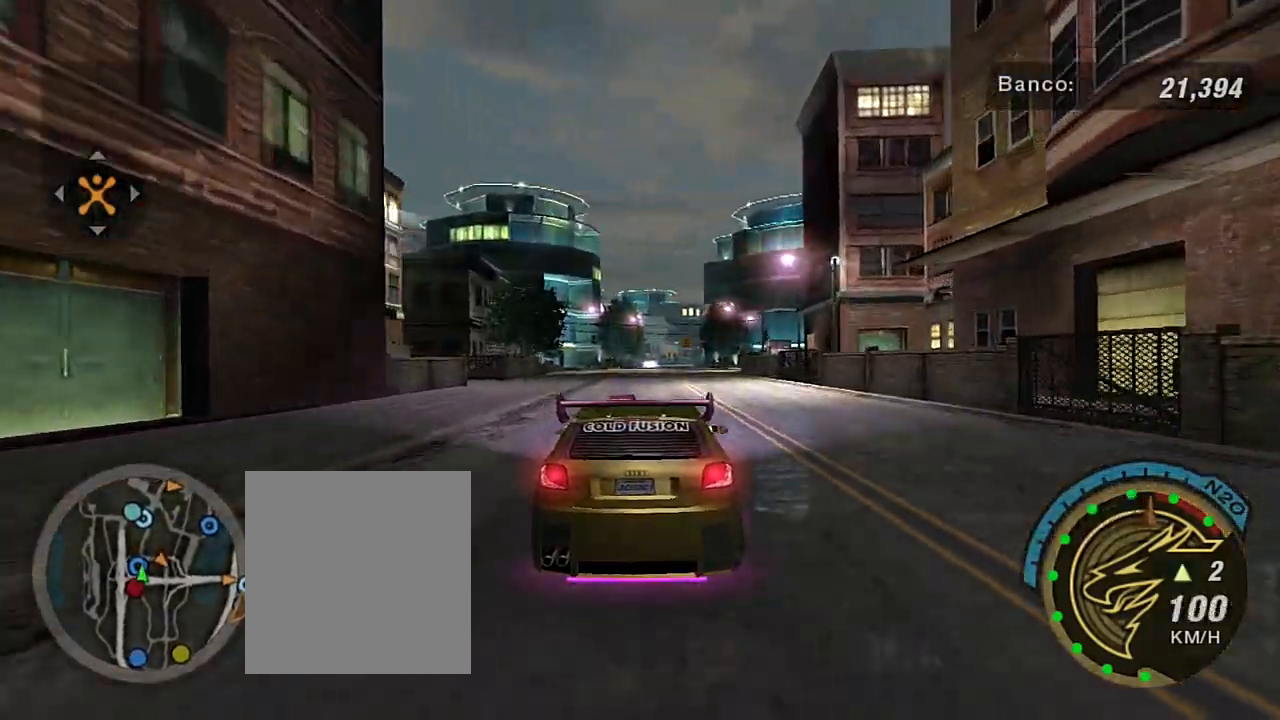
{"buttons": ["R2"], "left_stick": "down-left", "right_stick": "center", "events": [[434, "left_stick", "down-left"]]}
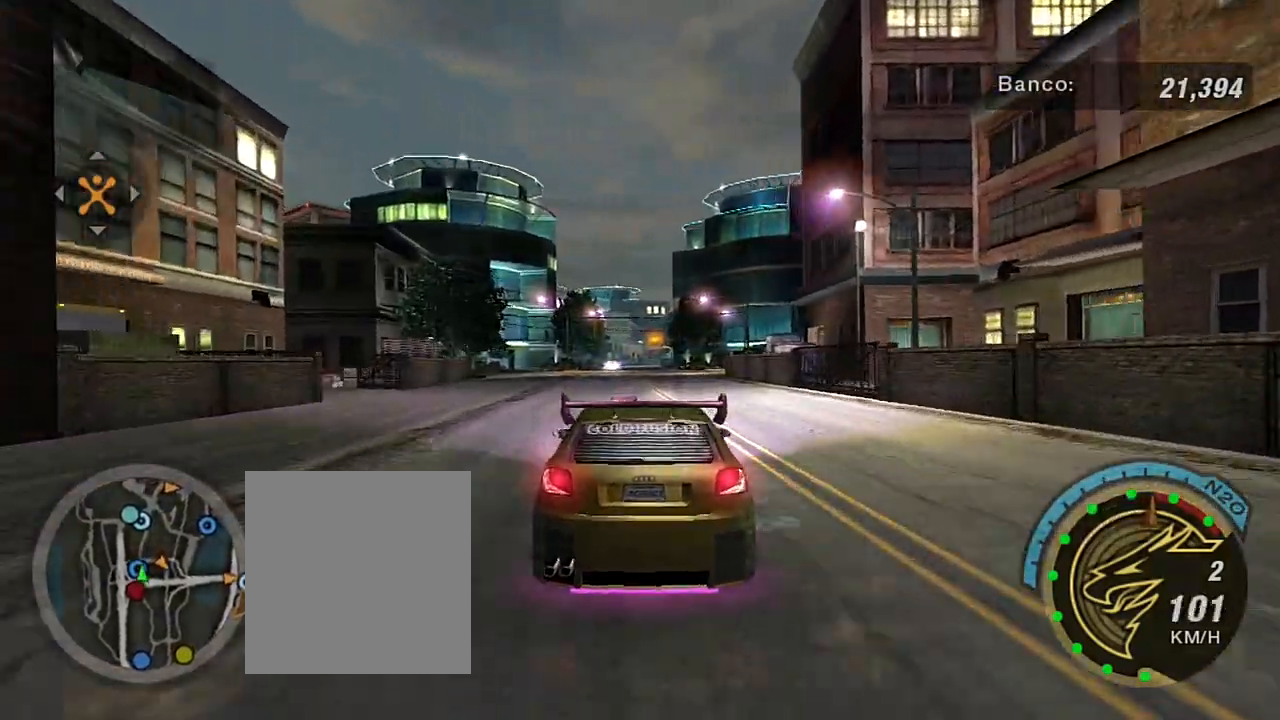
{"buttons": ["L2", "R2"], "left_stick": "center", "right_stick": "center", "events": [[100, "left_stick", "center"], [134, "L2", "down"]]}
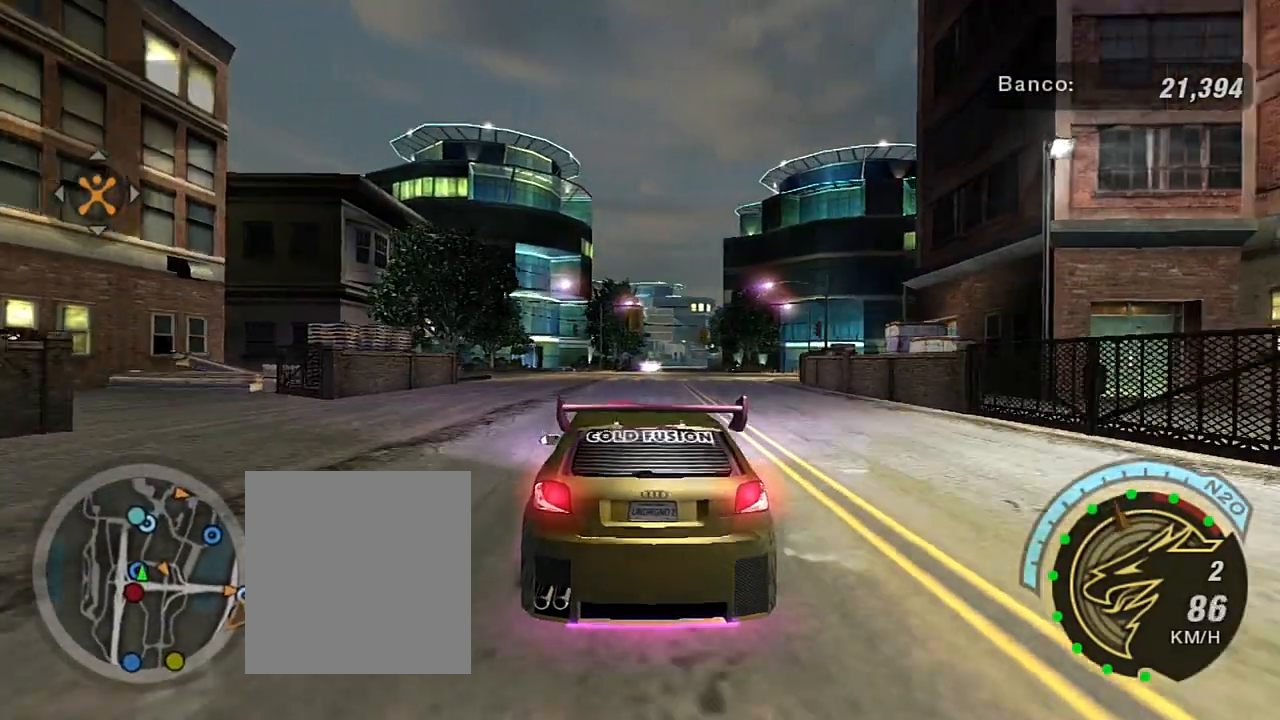
{"buttons": ["R2"], "left_stick": "down", "right_stick": "center", "events": [[33, "left_stick", "down-left"], [500, "L2", "up"], [500, "left_stick", "down"]]}
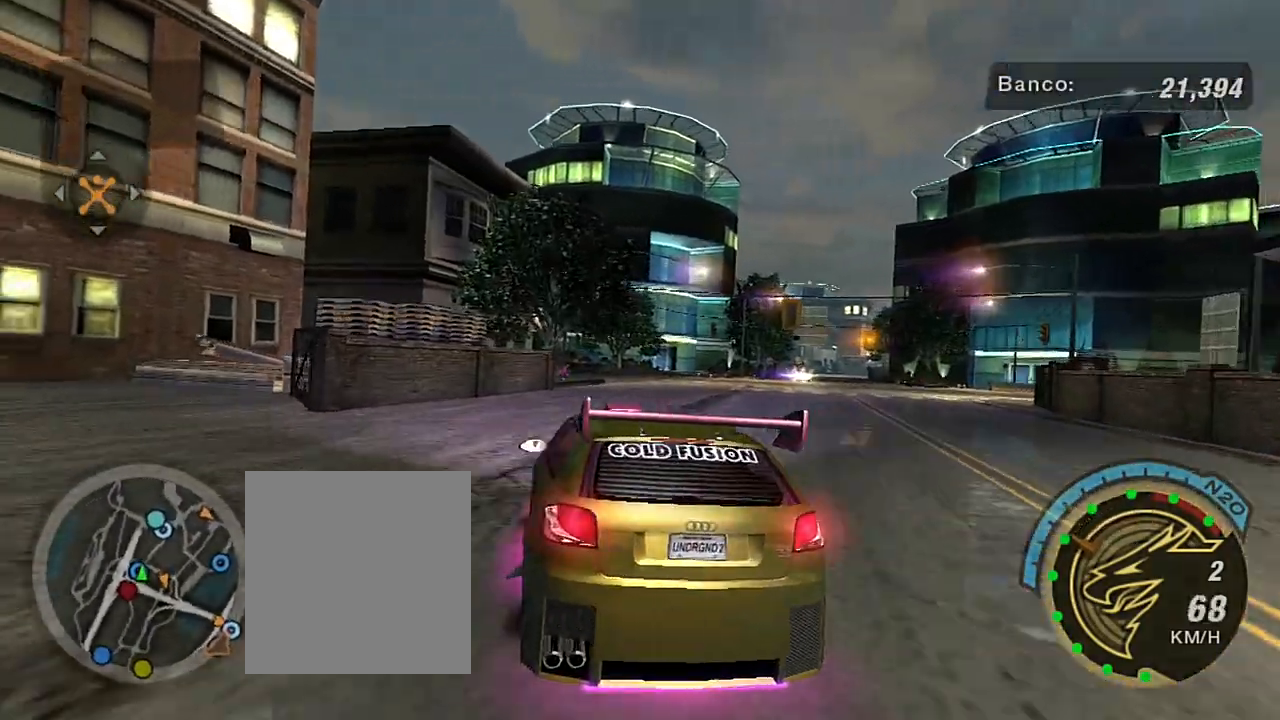
{"buttons": ["L2"], "left_stick": "right", "right_stick": "center", "events": [[34, "left_stick", "down-right"], [100, "left_stick", "right"], [267, "L2", "down"], [301, "R2", "up"]]}
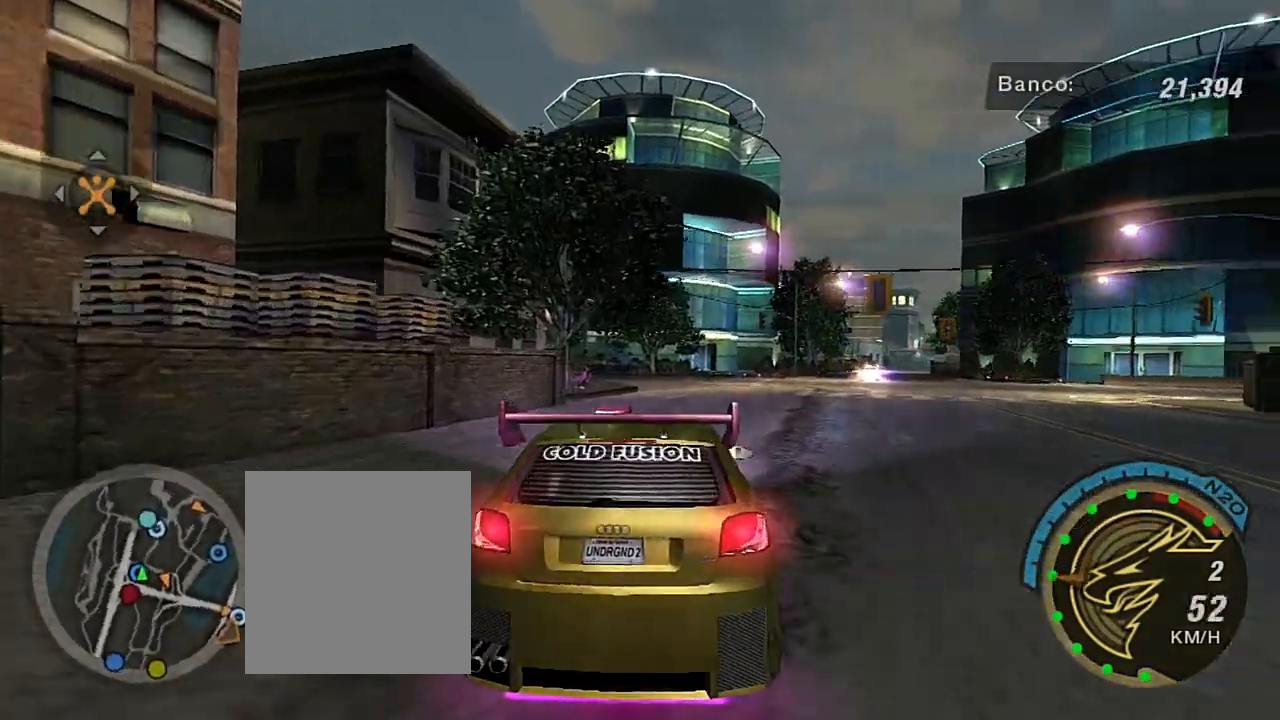
{"buttons": ["L2"], "left_stick": "center", "right_stick": "center", "events": [[67, "left_stick", "center"]]}
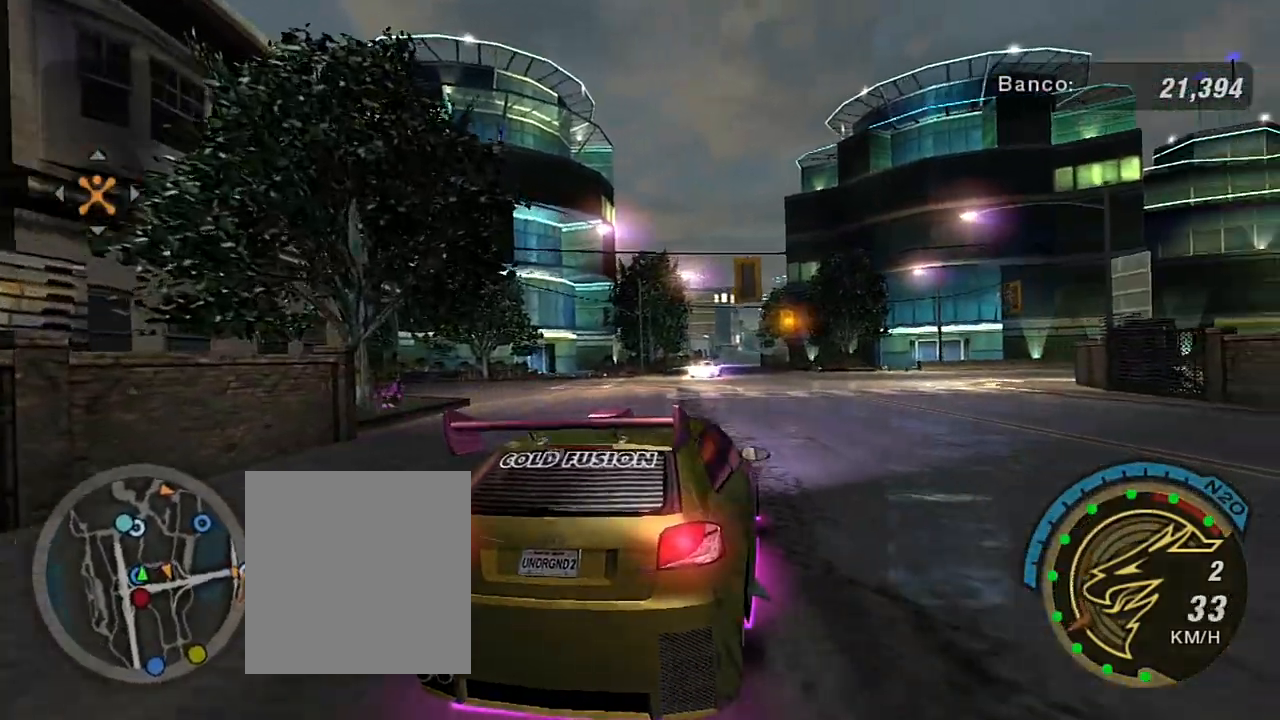
{"buttons": ["L2", "R3"], "left_stick": "center", "right_stick": "center", "events": [[34, "R3", "down"]]}
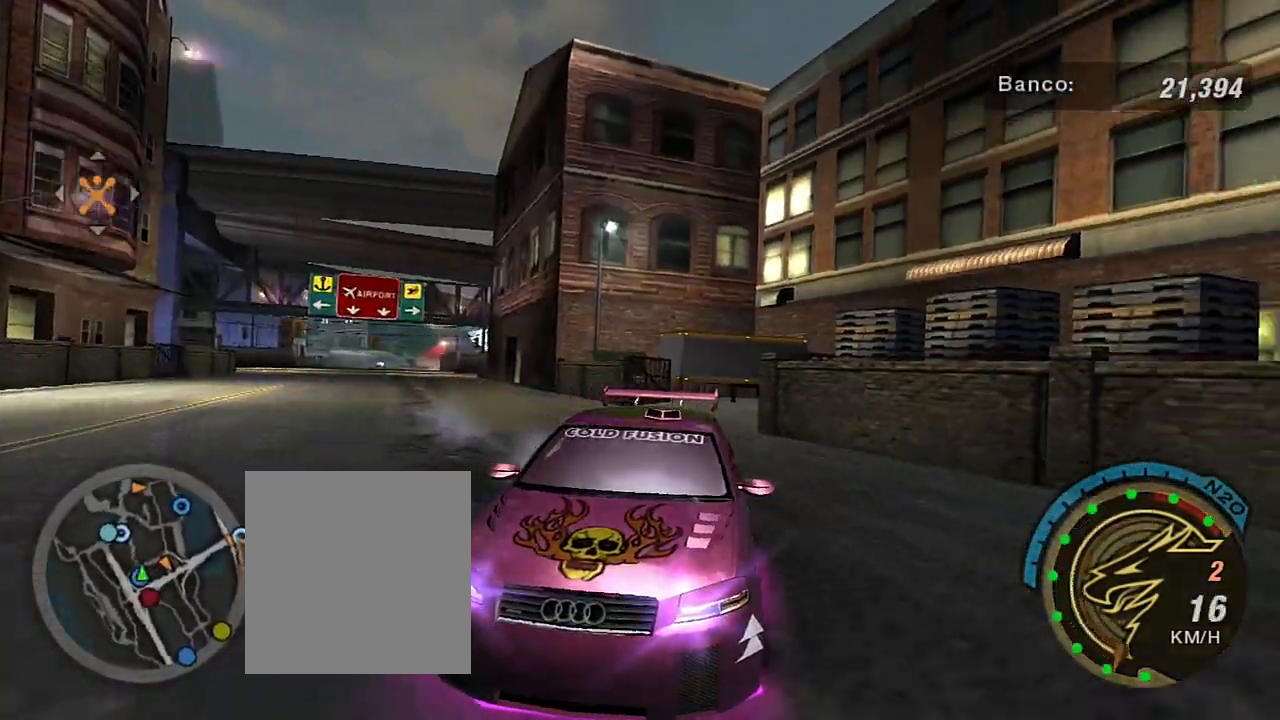
{"buttons": ["L2", "R3"], "left_stick": "right", "right_stick": "center"}
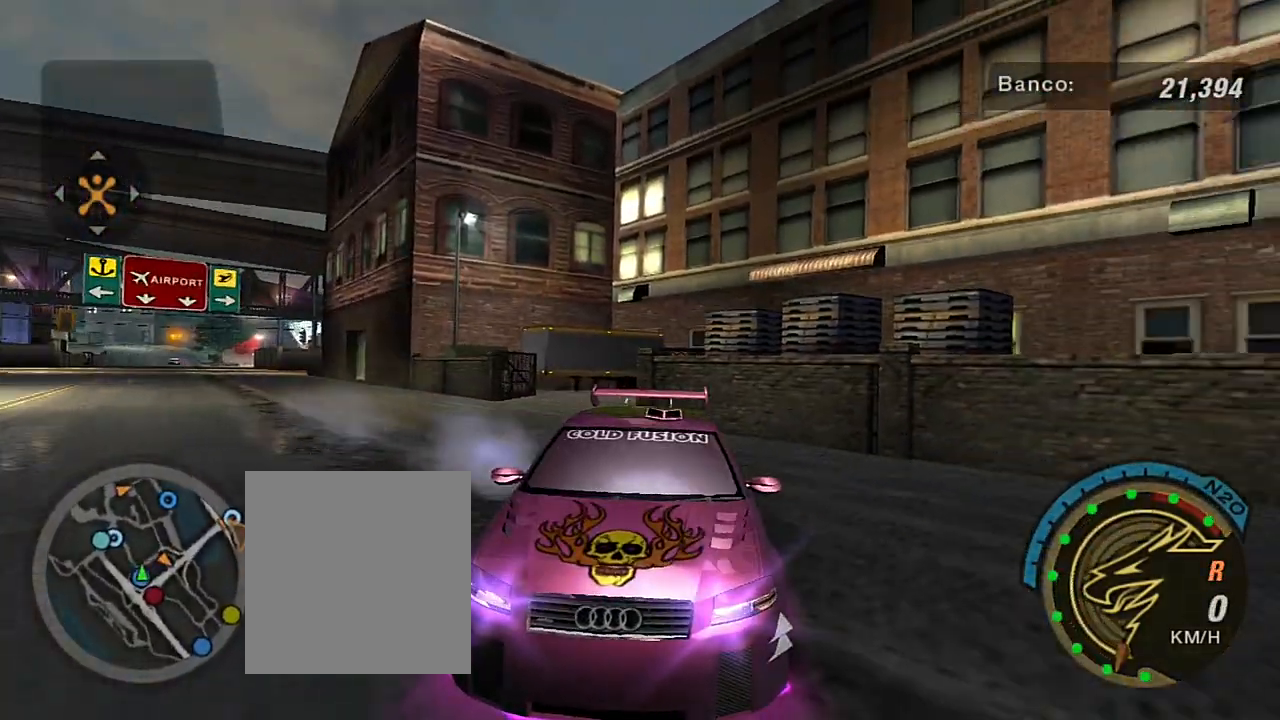
{"buttons": ["L2", "R3"], "left_stick": "right", "right_stick": "center"}
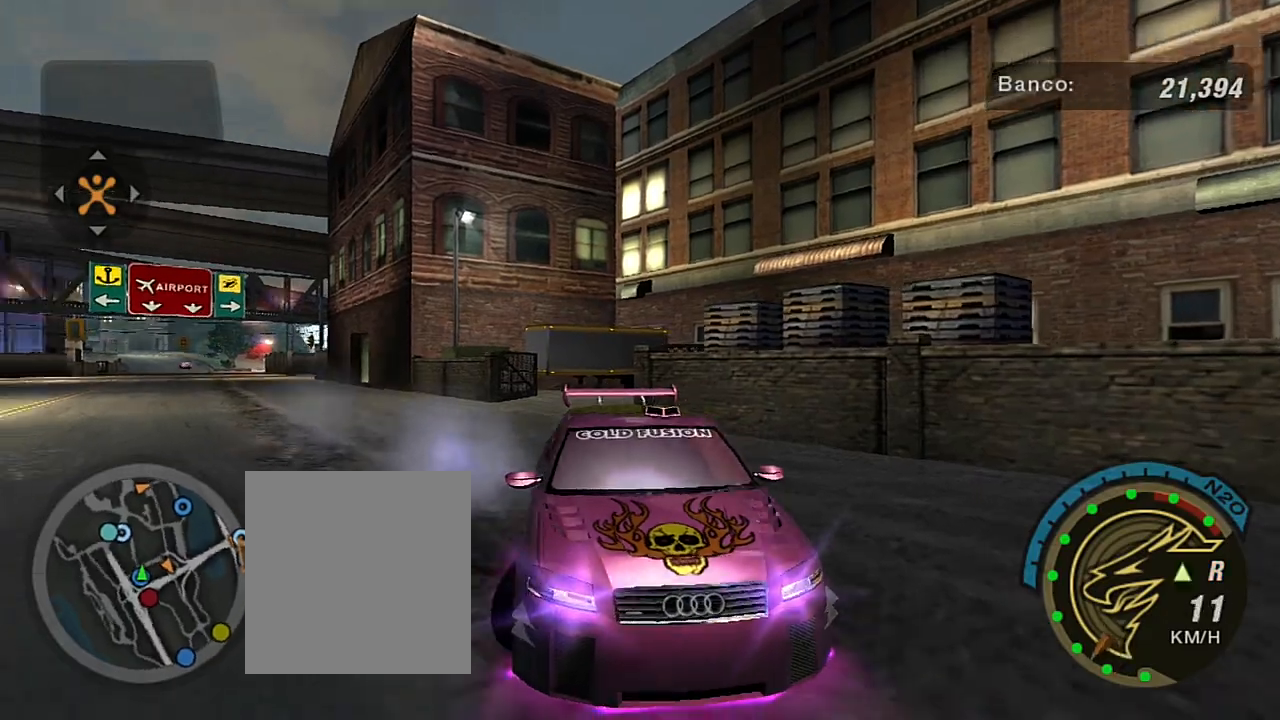
{"buttons": ["L2", "R3"], "left_stick": "center", "right_stick": "center", "events": [[200, "left_stick", "center"]]}
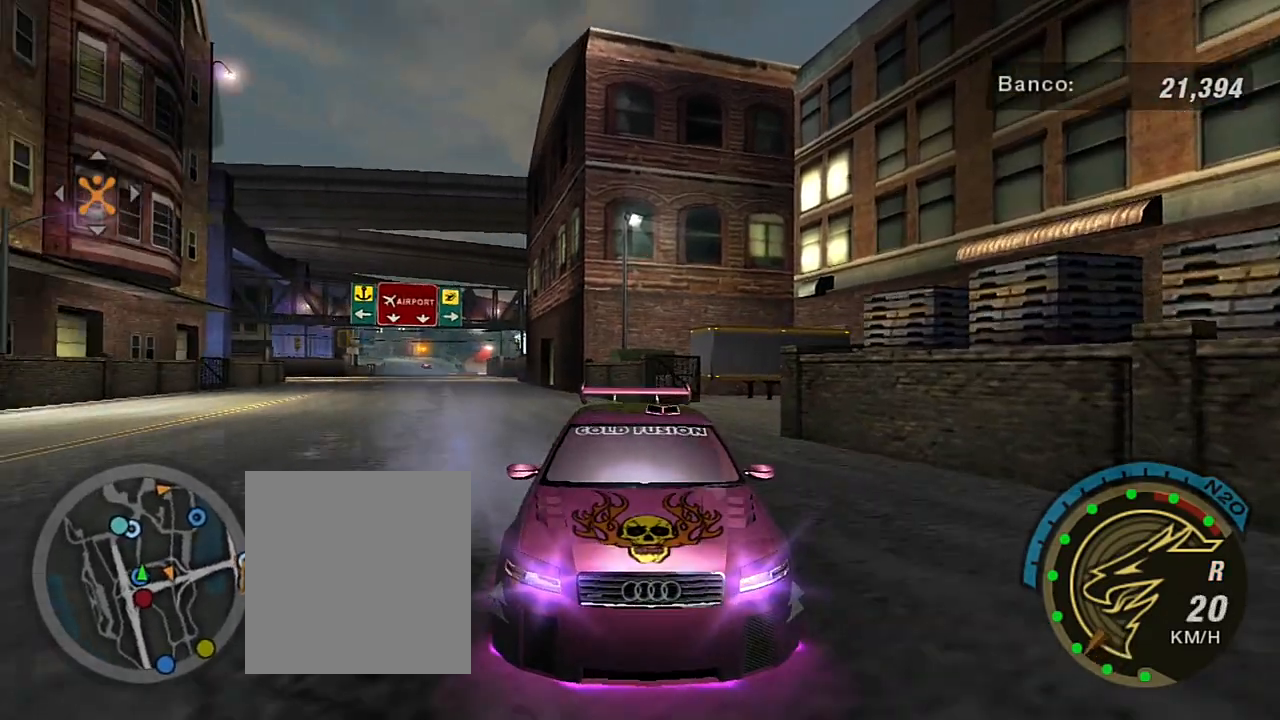
{"buttons": ["L2", "R3"], "left_stick": "center", "right_stick": "center", "events": [[167, "L2", "up"], [501, "L2", "down"]]}
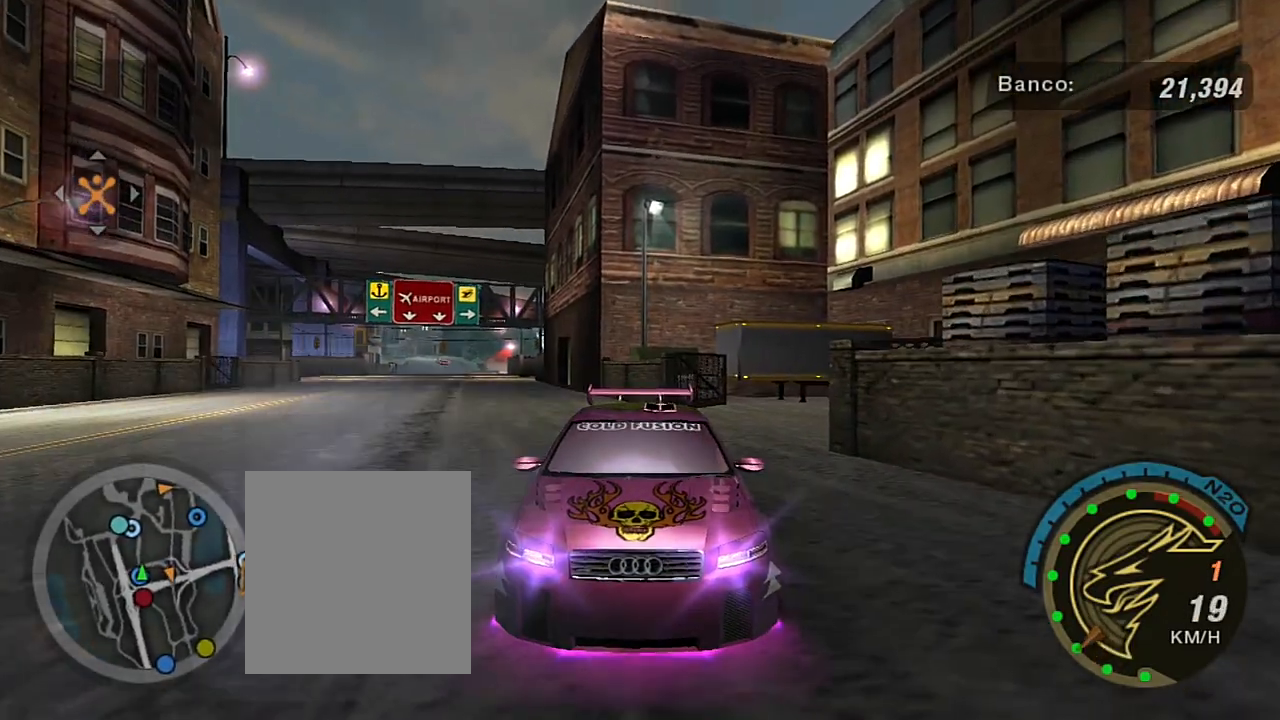
{"buttons": ["L2", "R3"], "left_stick": "left", "right_stick": "center", "events": [[233, "left_stick", "left"]]}
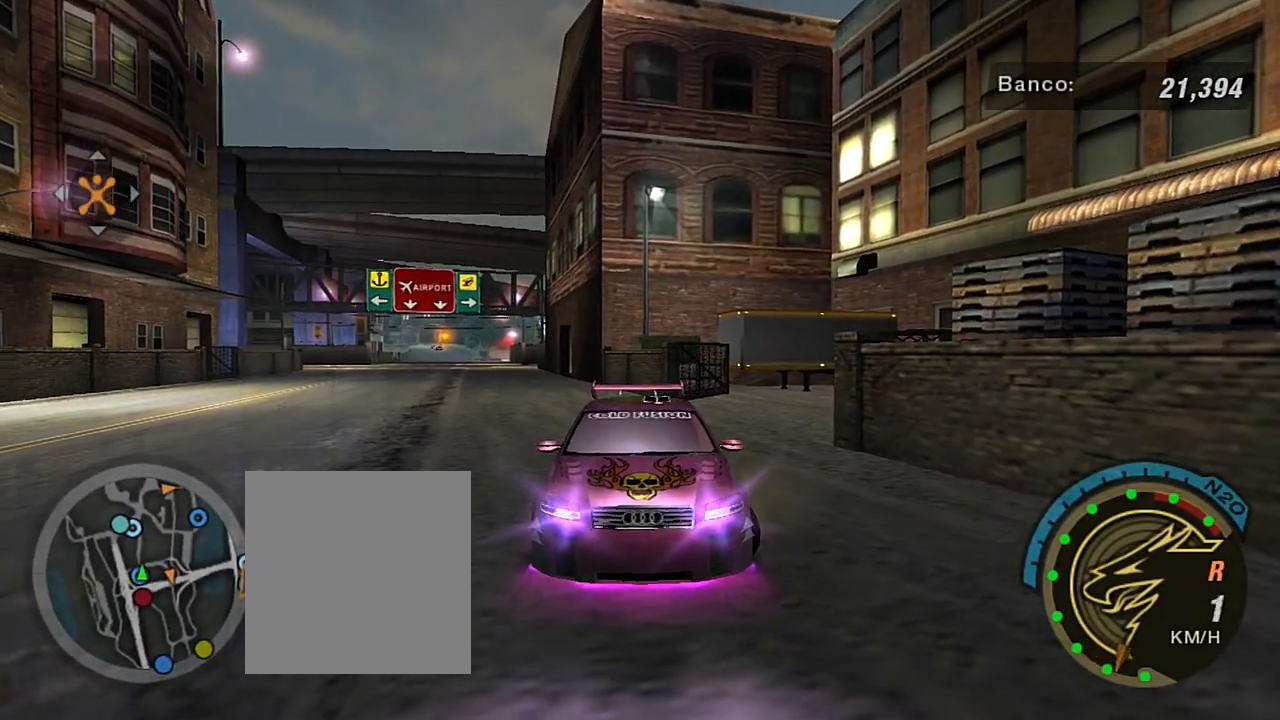
{"buttons": ["L2", "R3"], "left_stick": "center", "right_stick": "center", "events": [[267, "left_stick", "center"]]}
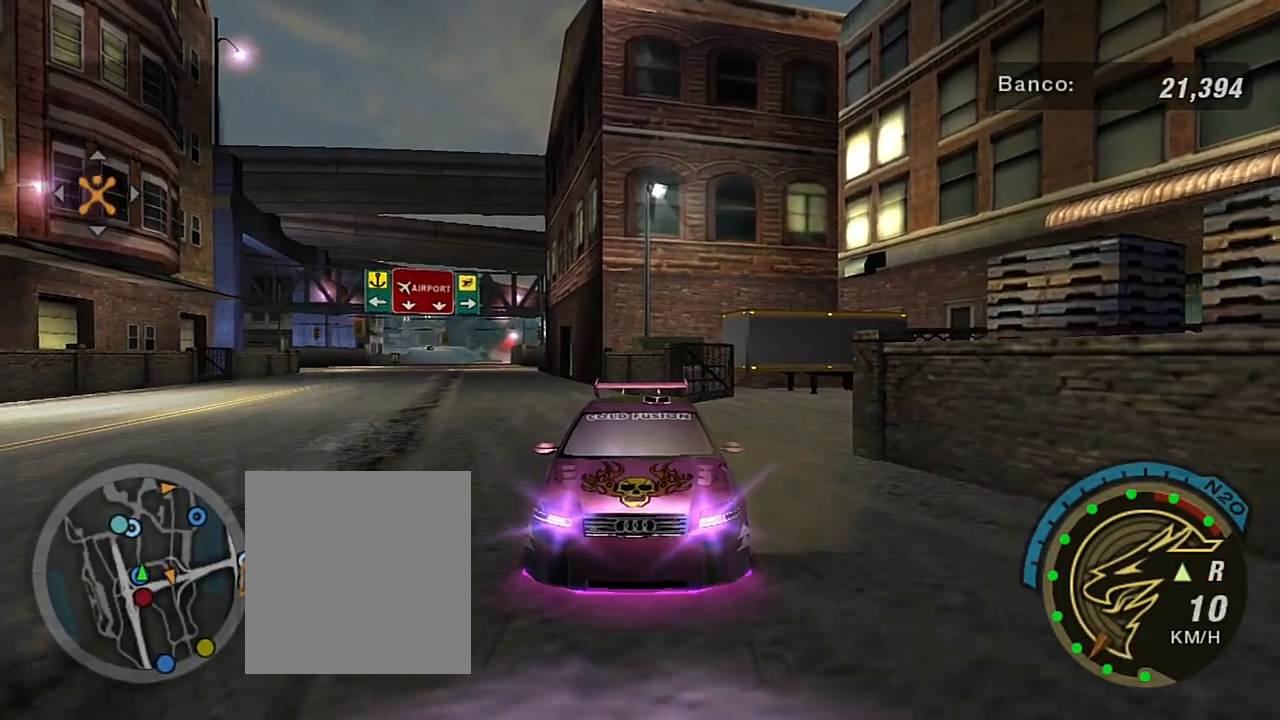
{"buttons": ["L2", "R3"], "left_stick": "left", "right_stick": "center", "events": [[33, "left_stick", "left"]]}
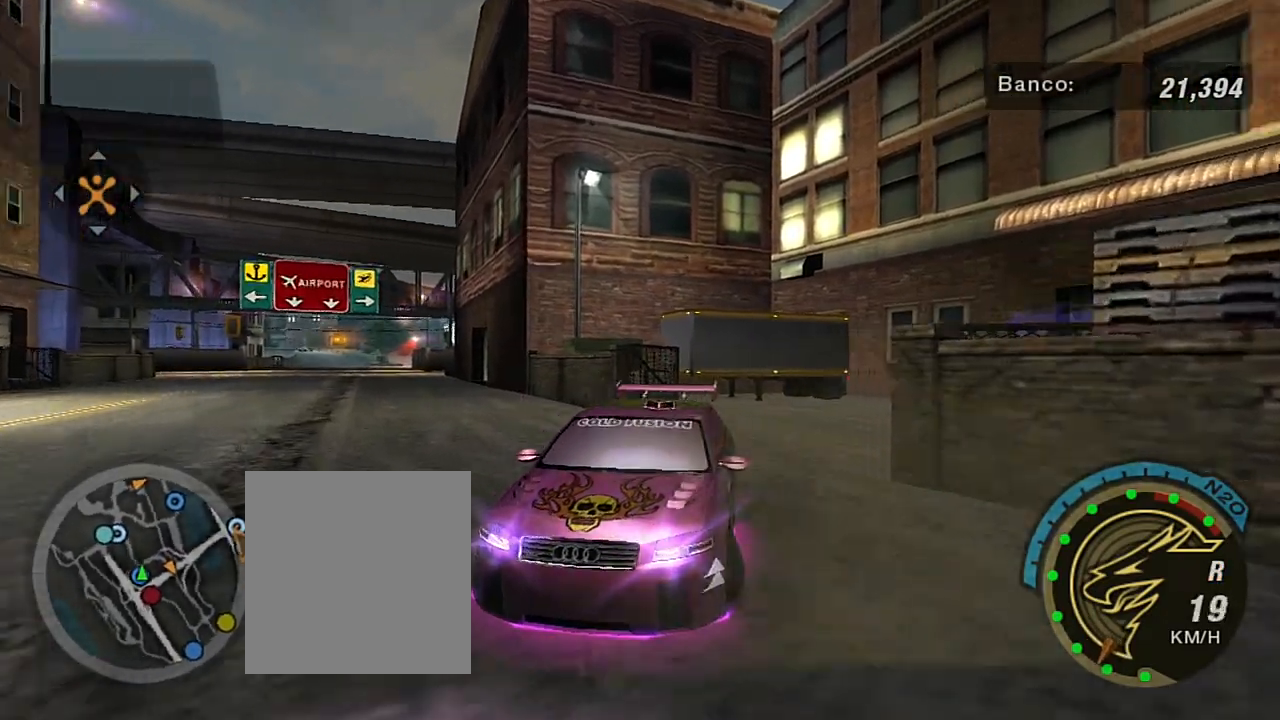
{"buttons": ["L2", "R3"], "left_stick": "center", "right_stick": "center", "events": [[167, "left_stick", "center"]]}
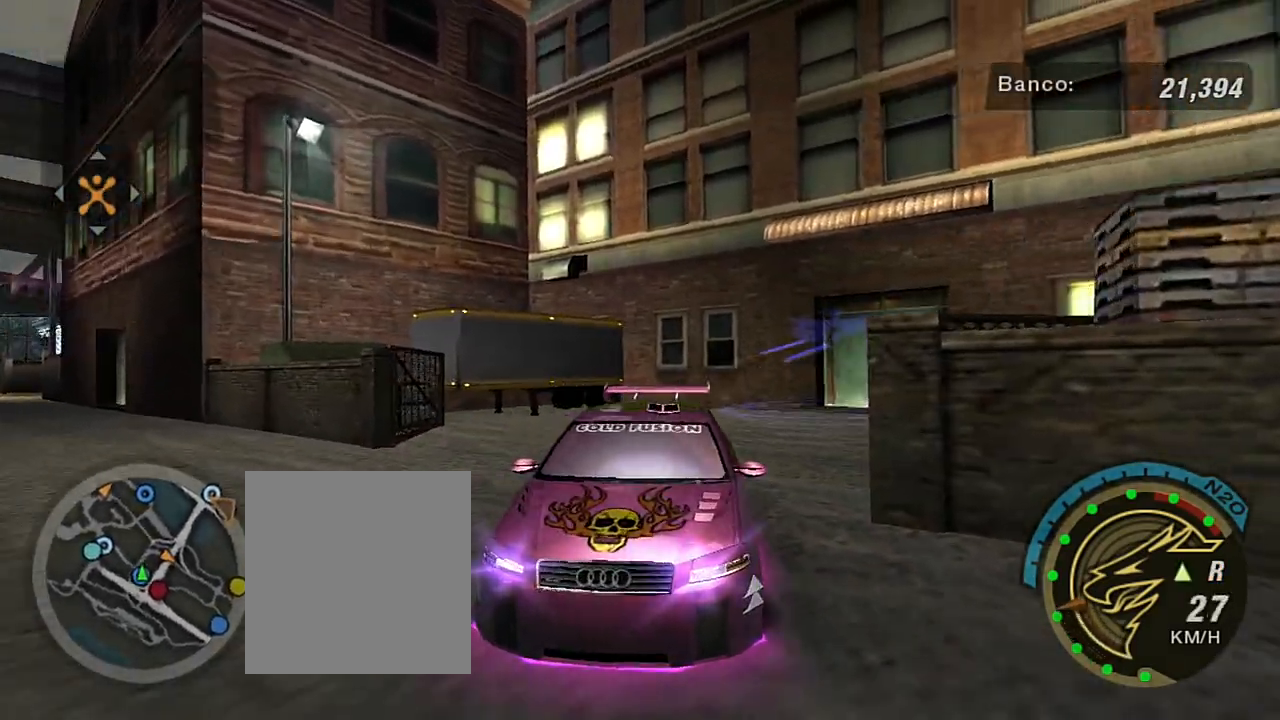
{"buttons": ["R3"], "left_stick": "down-left", "right_stick": "center", "events": [[133, "L2", "up"], [400, "left_stick", "down-left"]]}
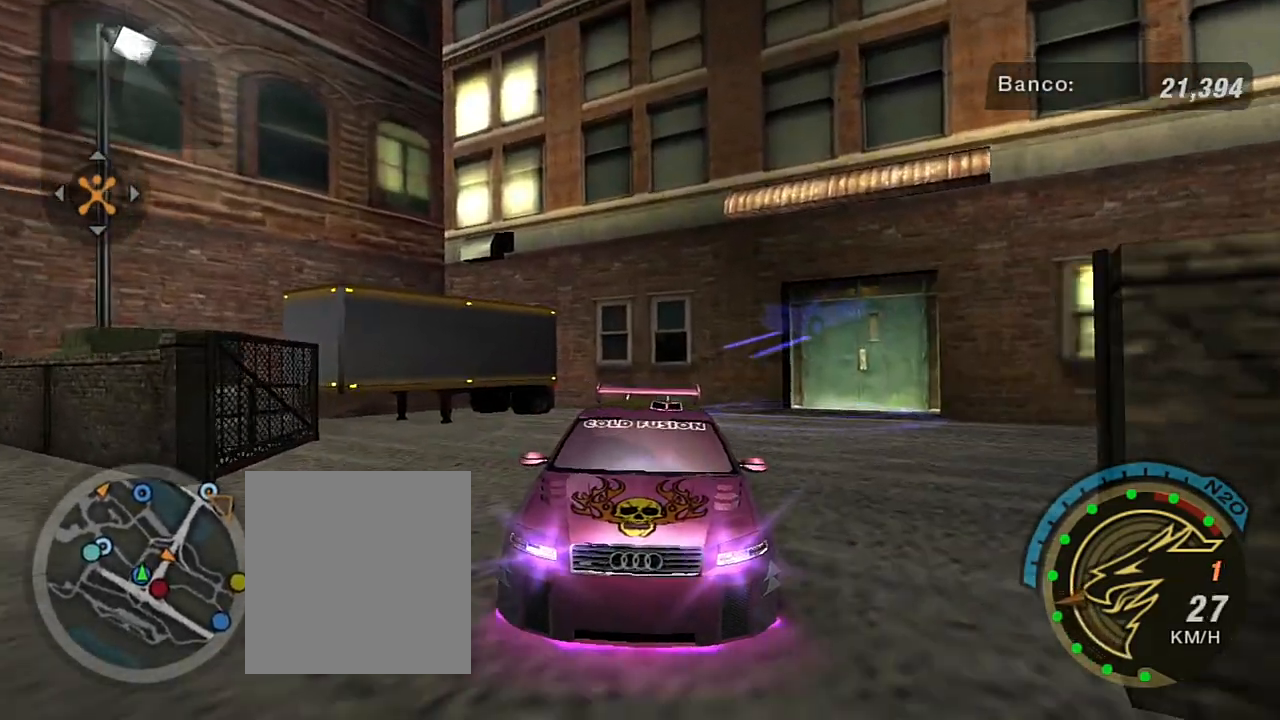
{"buttons": ["L2", "R3"], "left_stick": "left", "right_stick": "center", "events": [[201, "L2", "down"], [201, "left_stick", "center"], [434, "left_stick", "left"]]}
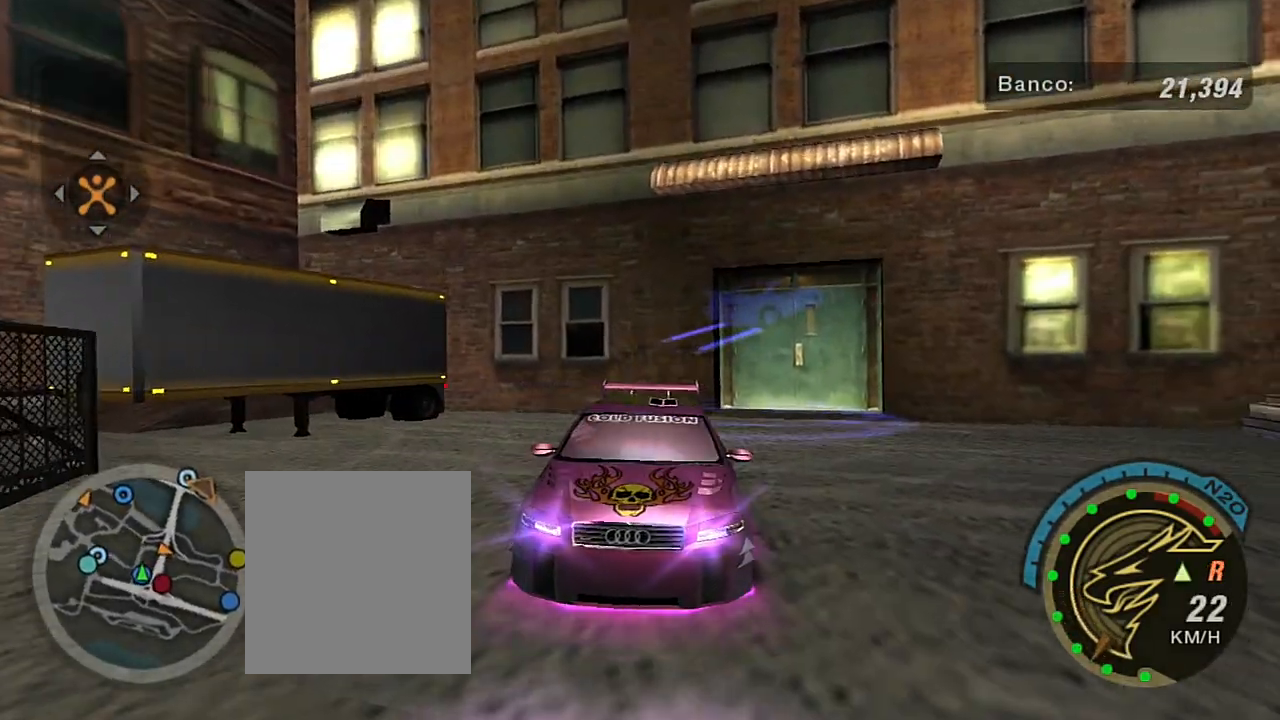
{"buttons": [], "left_stick": "center", "right_stick": "center", "events": [[367, "L2", "up"], [367, "left_stick", "center"], [434, "R3", "up"]]}
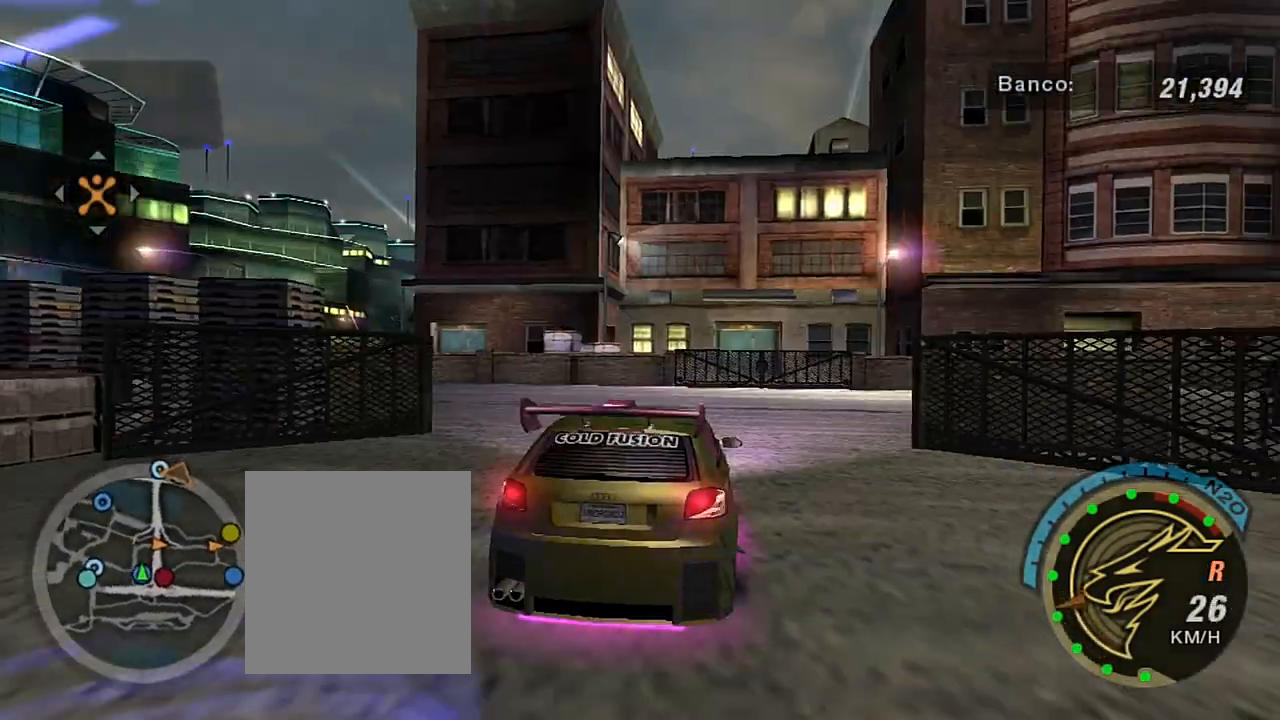
{"buttons": [], "left_stick": "center", "right_stick": "center", "events": [[67, "R2", "down"], [367, "R2", "up"]]}